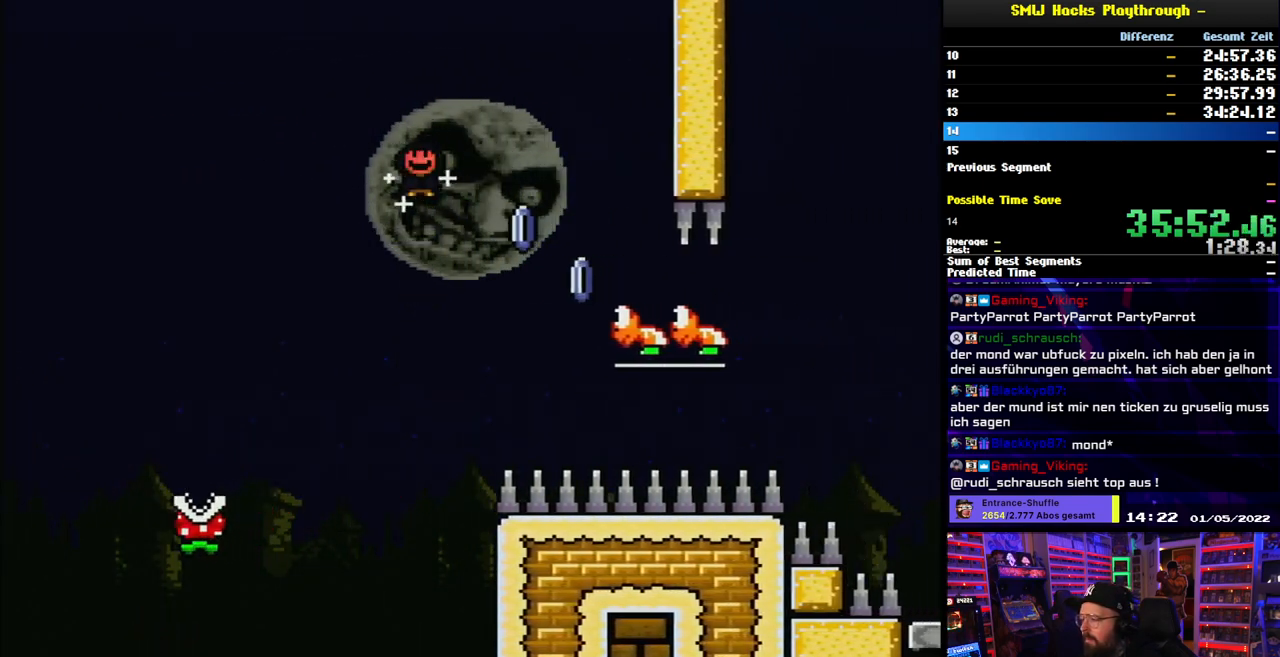
Gameplay with a controller (Nintendo layout); each line is a JSON object with the inputs held at the frame after it. "events" lists button and stick changes between this image and that frame as [ms after this image, input, new state], when the widget could be followed in between. Not read: L3 R3.
{"buttons": ["A", "X", "DPAD_RIGHT"], "events": [[217, "A", "up"], [300, "A", "down"]]}
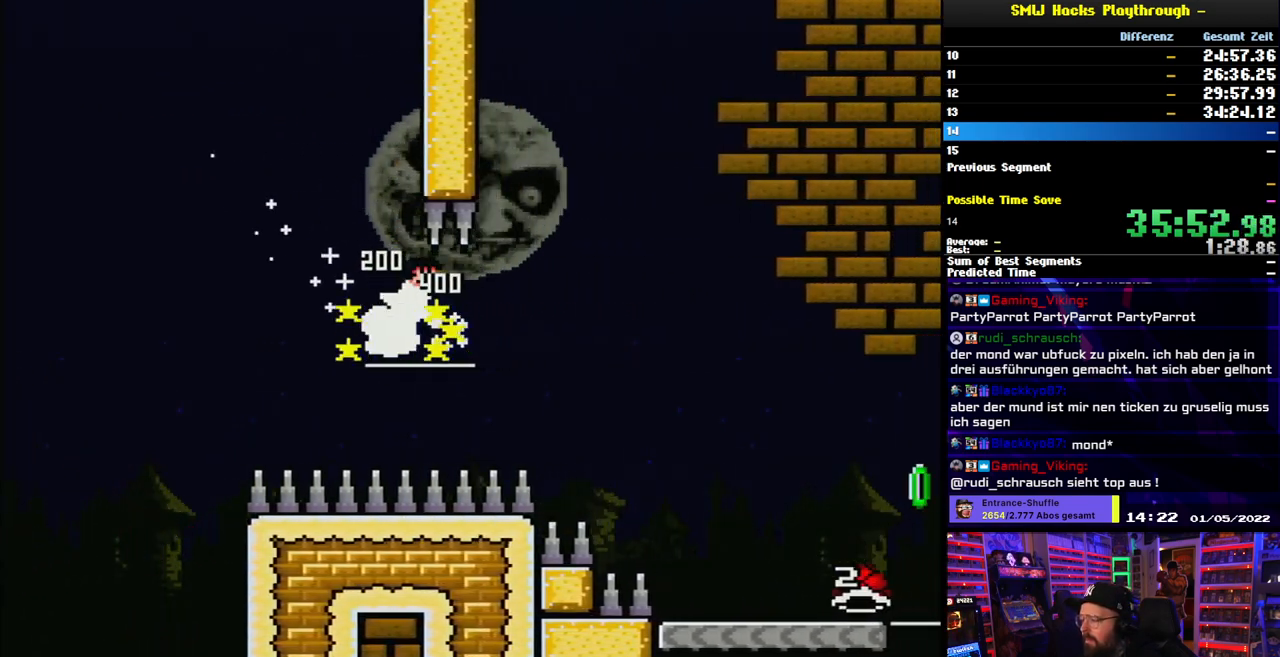
{"buttons": ["Y", "DPAD_RIGHT"], "events": [[450, "DPAD_LEFT", "down"], [450, "X", "up"], [467, "DPAD_LEFT", "up"], [467, "X", "down"], [483, "A", "up"], [483, "Y", "down"], [500, "X", "up"]]}
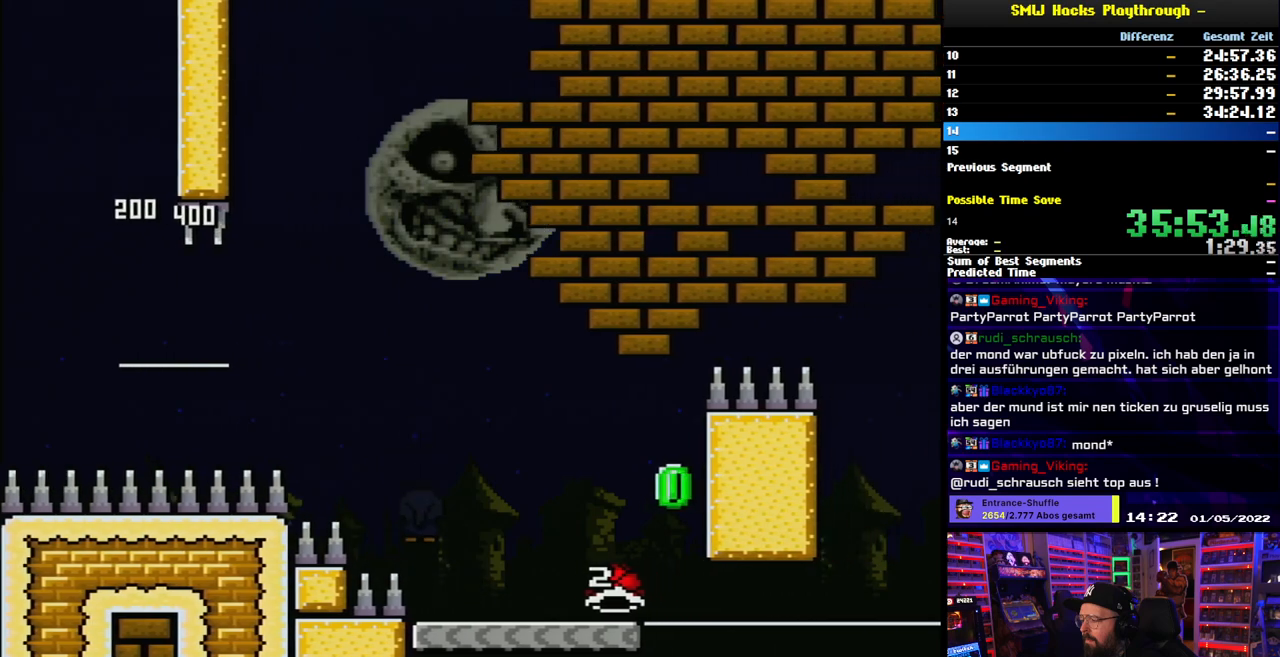
{"buttons": ["B", "Y", "DPAD_LEFT"], "events": [[350, "B", "down"], [350, "DPAD_LEFT", "down"], [350, "DPAD_RIGHT", "up"]]}
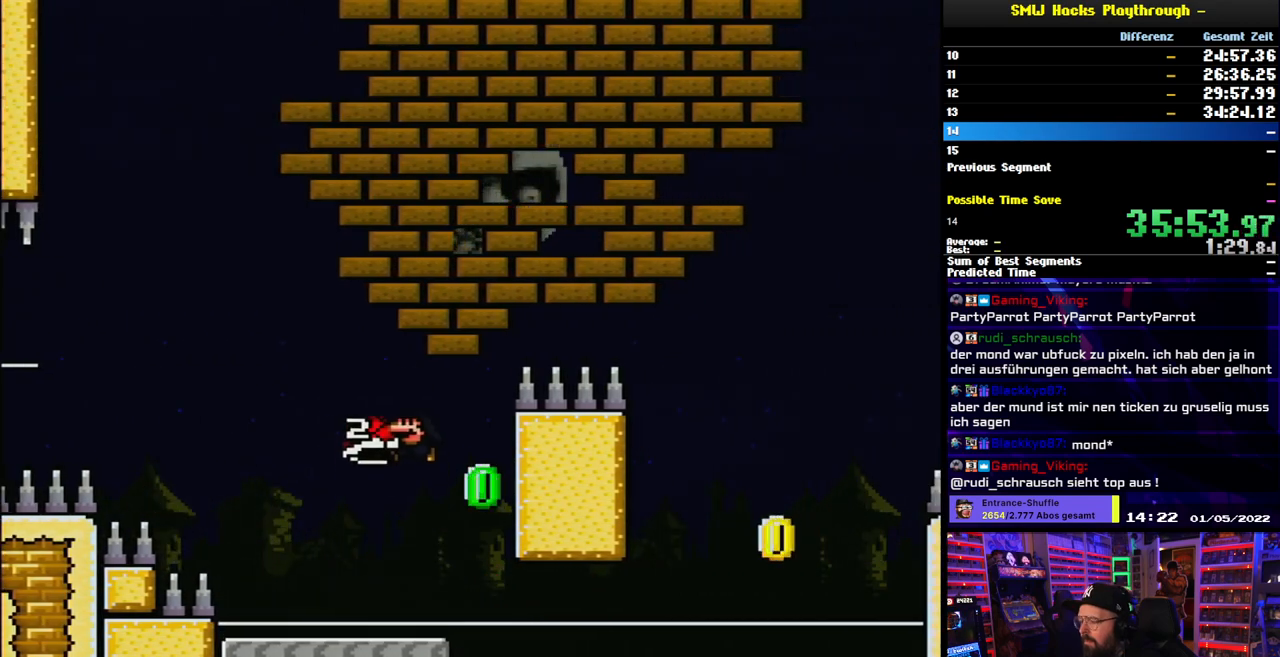
{"buttons": ["B", "Y", "DPAD_RIGHT"], "events": [[67, "DPAD_LEFT", "up"], [267, "DPAD_RIGHT", "down"], [283, "Y", "up"], [350, "Y", "down"], [367, "DPAD_RIGHT", "up"], [433, "DPAD_RIGHT", "down"]]}
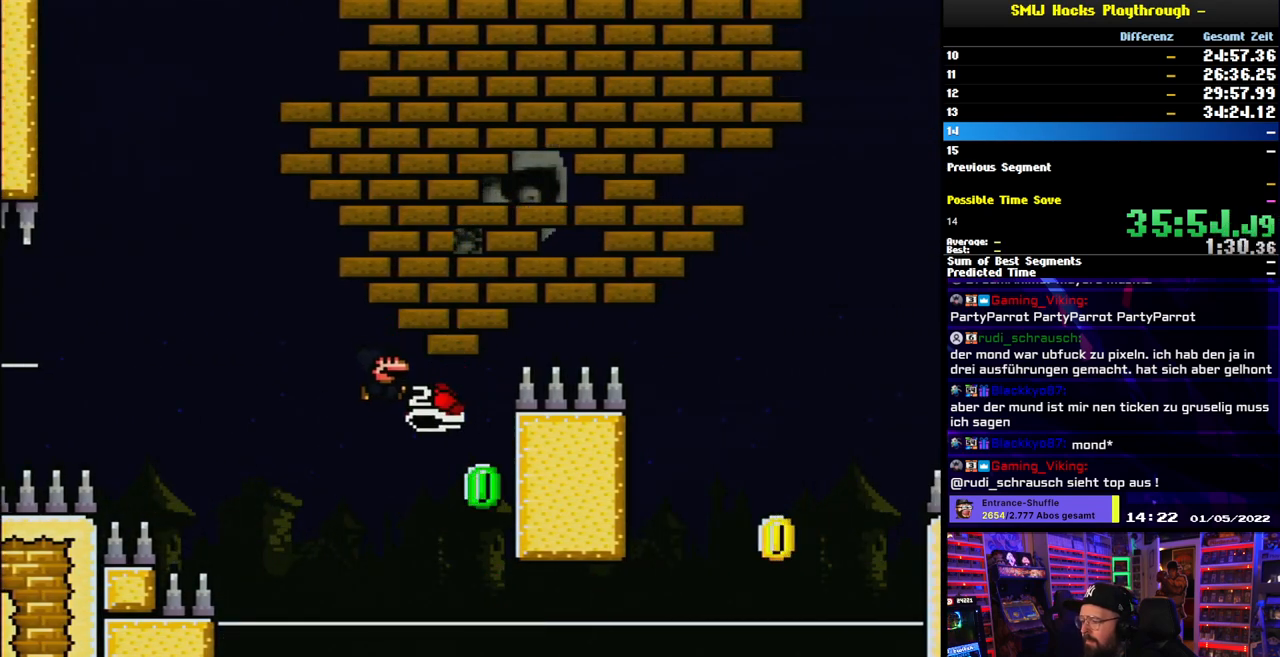
{"buttons": ["Y", "DPAD_RIGHT"], "events": [[483, "B", "up"]]}
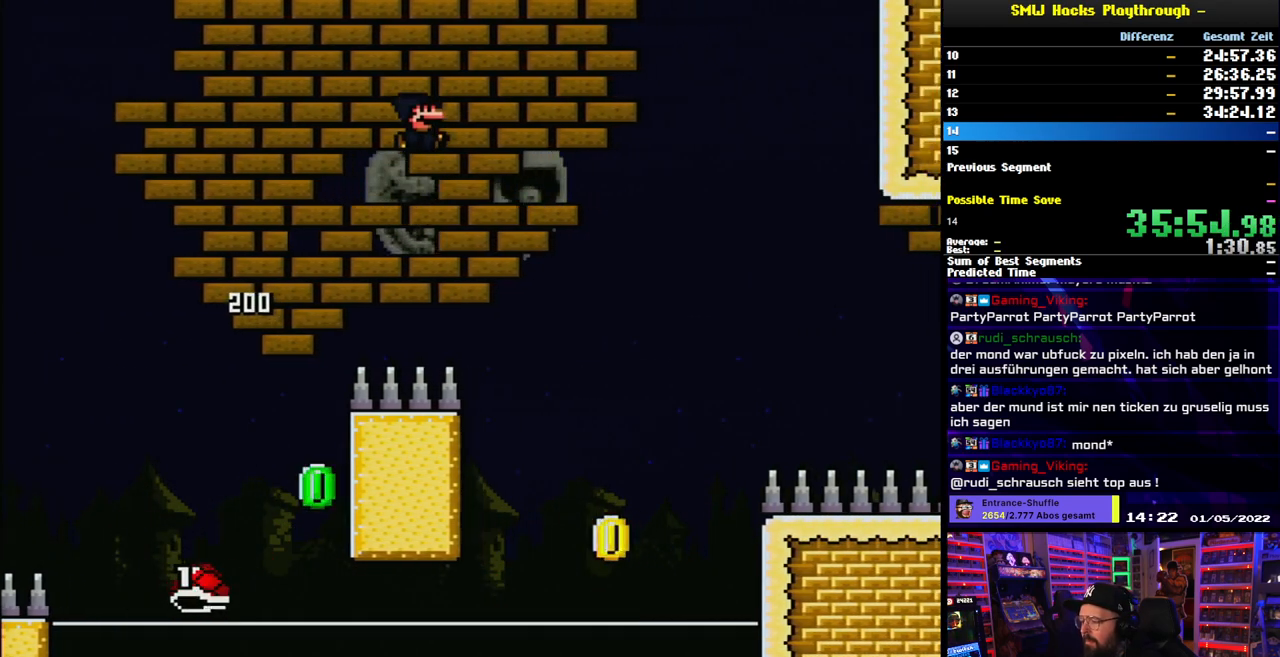
{"buttons": ["B", "Y", "DPAD_RIGHT"], "events": [[167, "DPAD_RIGHT", "up"], [167, "DPAD_UP", "down"], [183, "DPAD_LEFT", "down"], [183, "DPAD_UP", "up"], [300, "DPAD_LEFT", "up"], [383, "DPAD_RIGHT", "down"], [417, "B", "down"]]}
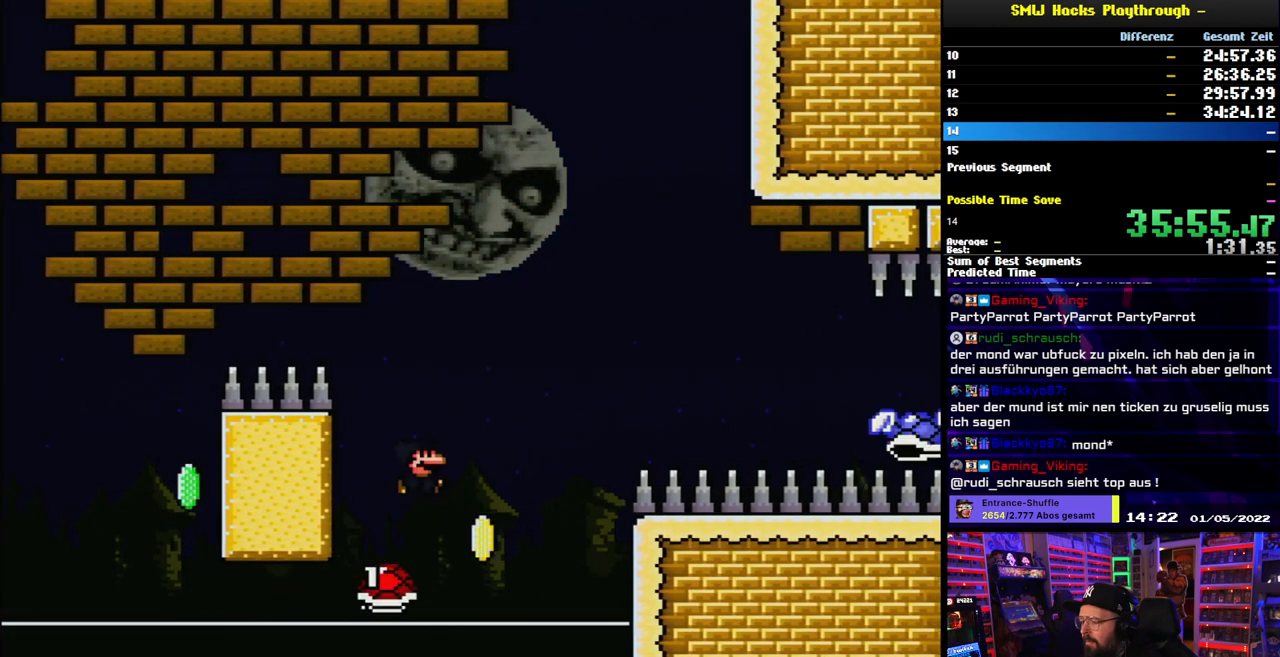
{"buttons": ["B", "Y", "DPAD_RIGHT"], "events": [[200, "DPAD_RIGHT", "up"], [217, "DPAD_UP", "down"], [233, "DPAD_LEFT", "down"], [233, "DPAD_UP", "up"], [383, "DPAD_LEFT", "up"], [467, "DPAD_RIGHT", "down"]]}
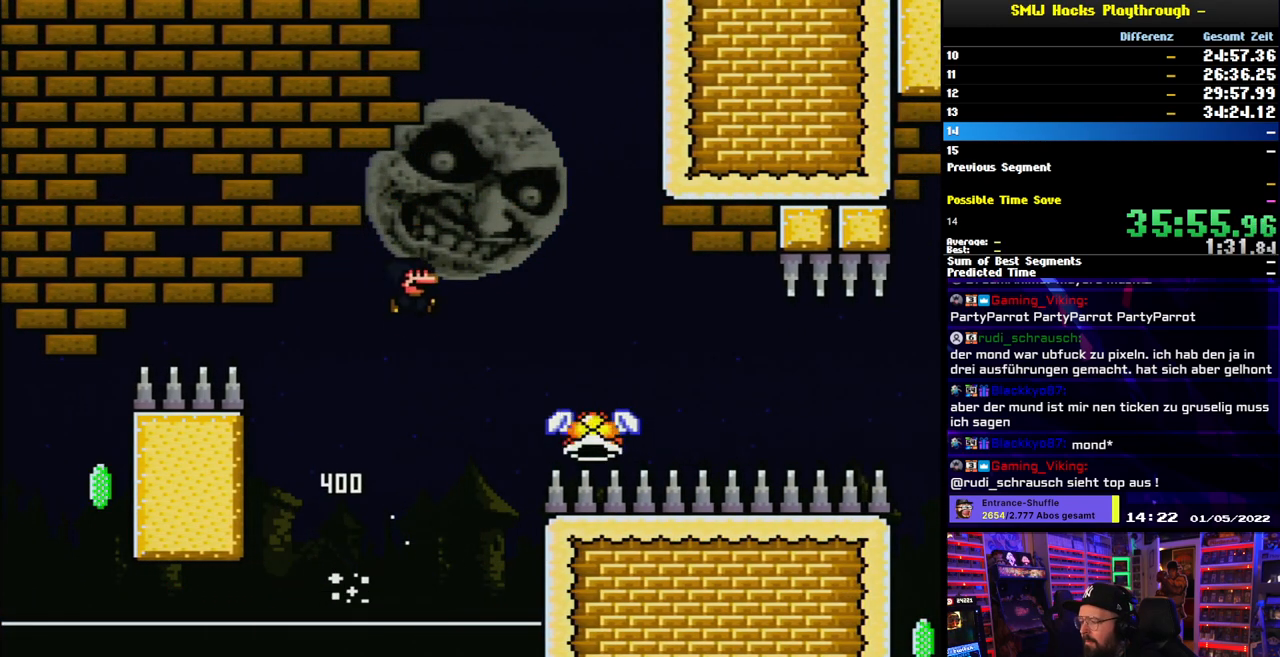
{"buttons": ["B", "Y", "DPAD_RIGHT"], "events": [[150, "DPAD_RIGHT", "up"], [183, "DPAD_LEFT", "down"], [400, "DPAD_LEFT", "up"], [417, "DPAD_RIGHT", "down"]]}